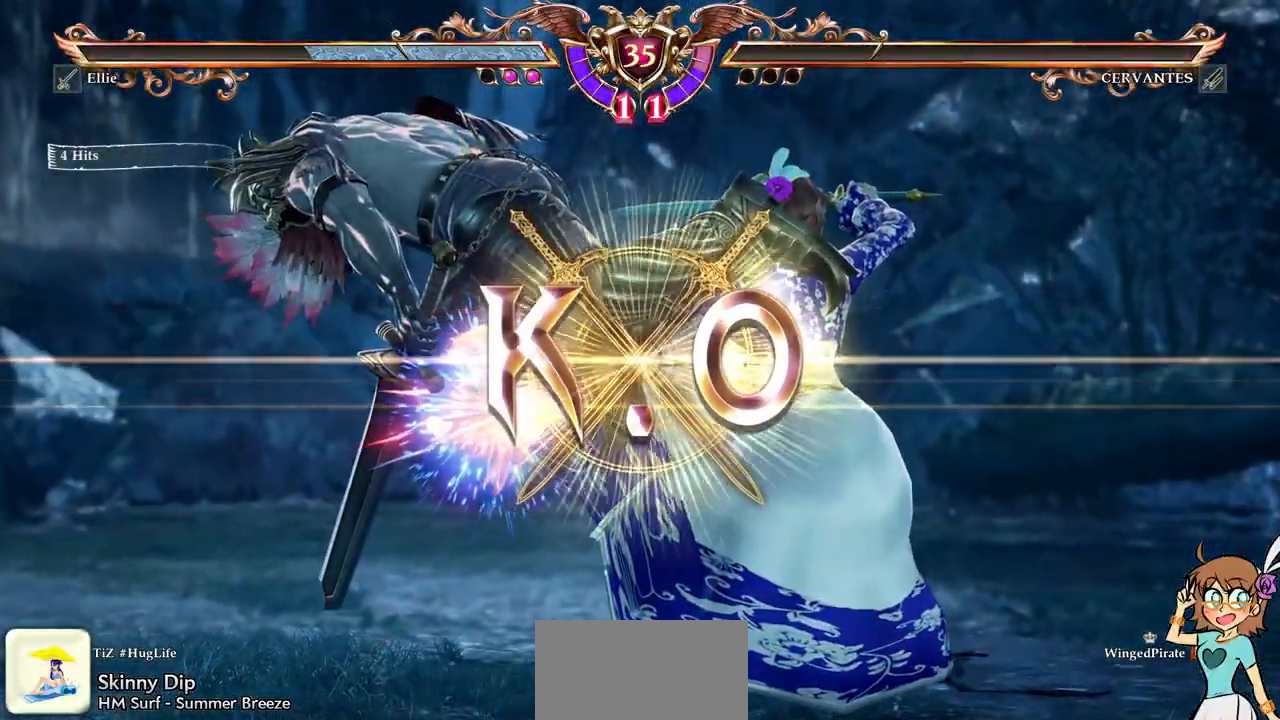
Gameplay with a controller (Xbox layout); each line is a JSON object with the inputs held at the frame after it. "events" lists button and stick changes between this image and that frame as [ms after this image, input, new state], when the widget could be followed in between. Not read: L3 R3.
{"buttons": []}
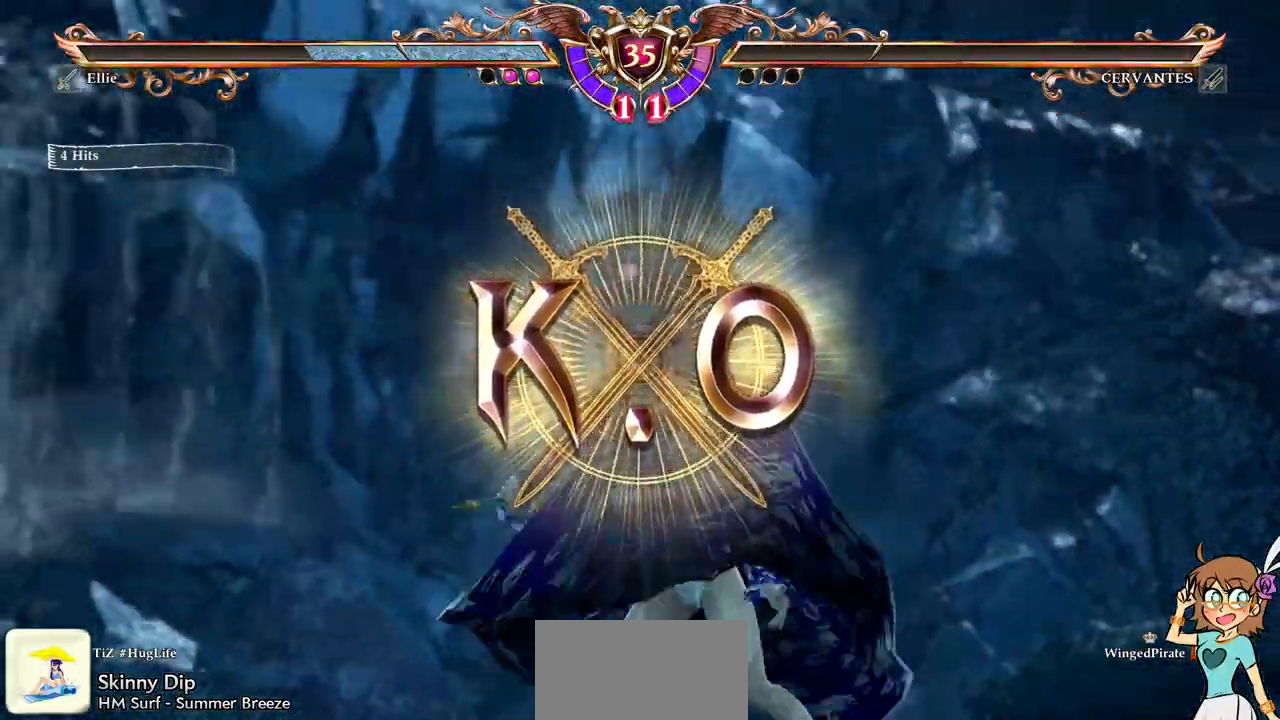
{"buttons": [], "events": []}
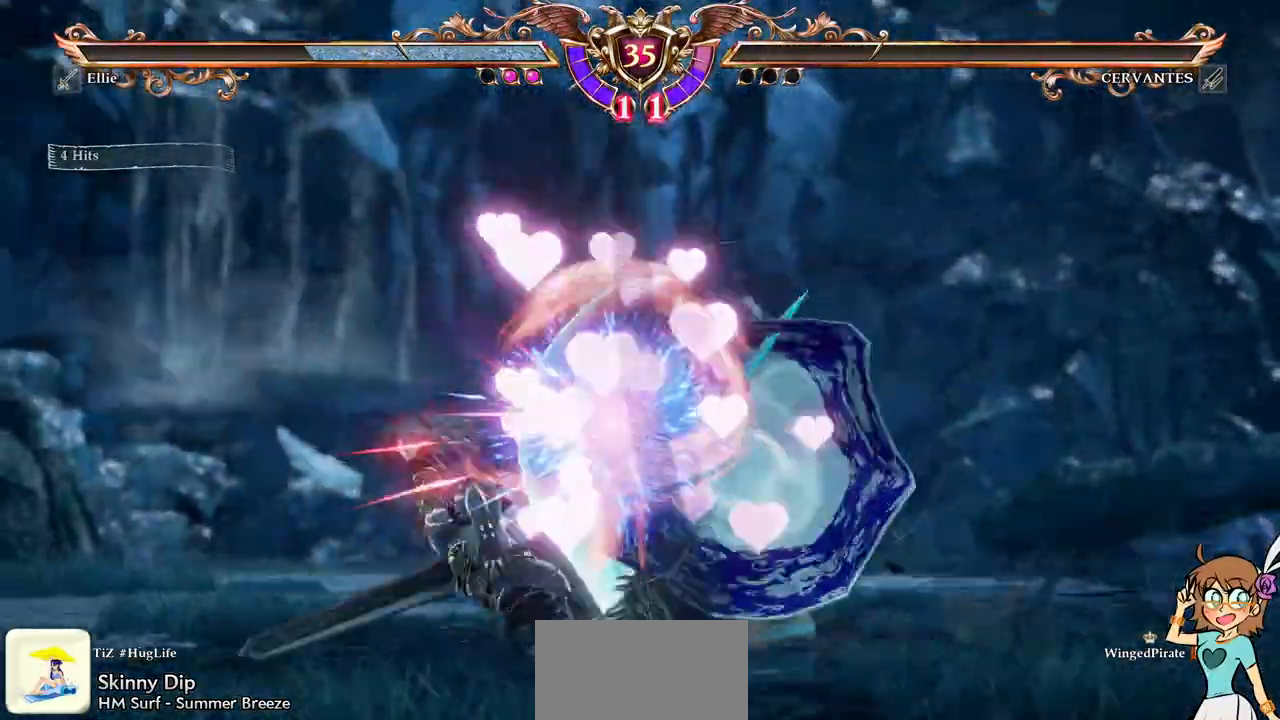
{"buttons": [], "events": []}
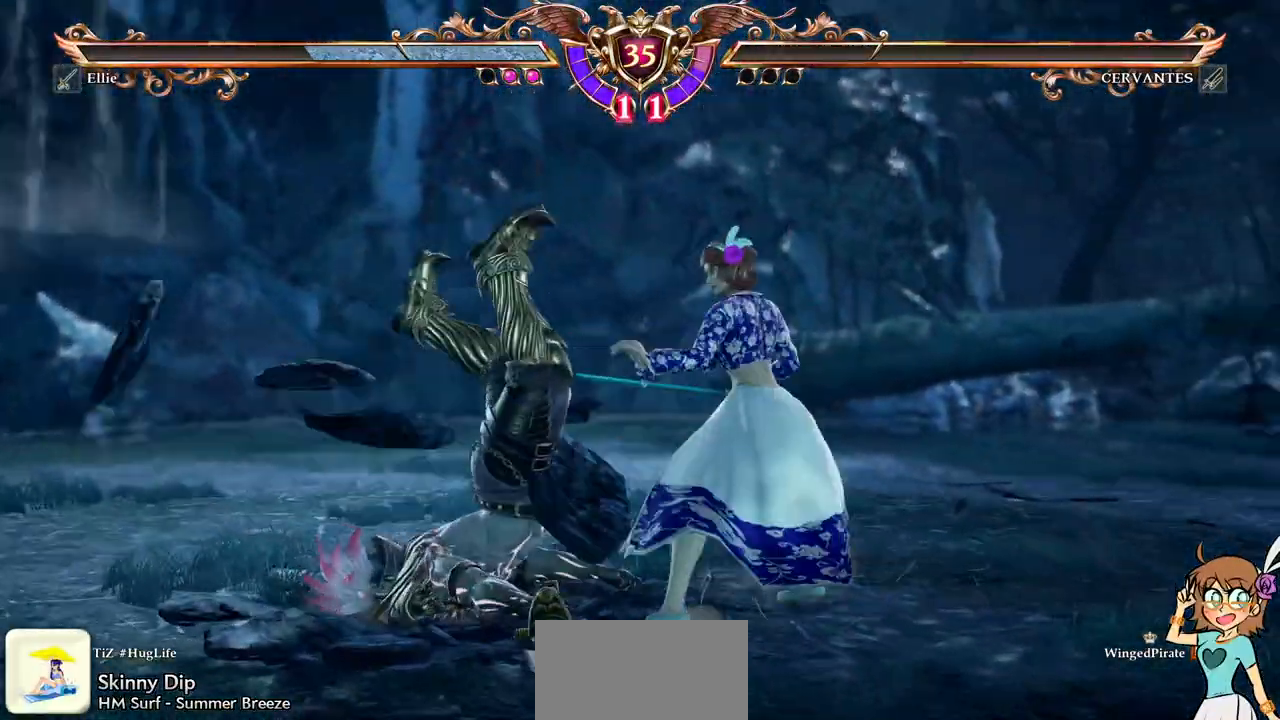
{"buttons": ["DPAD_RIGHT"], "events": [[500, "DPAD_RIGHT", "down"]]}
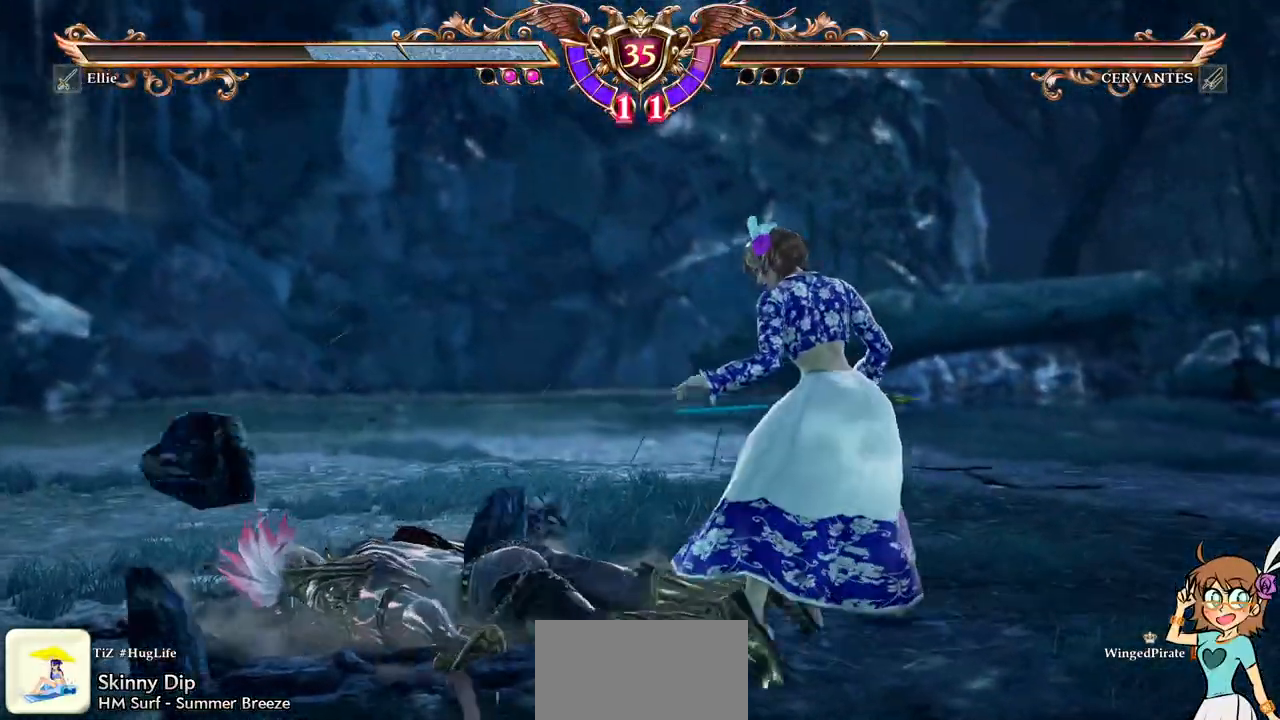
{"buttons": [], "events": [[200, "DPAD_RIGHT", "up"]]}
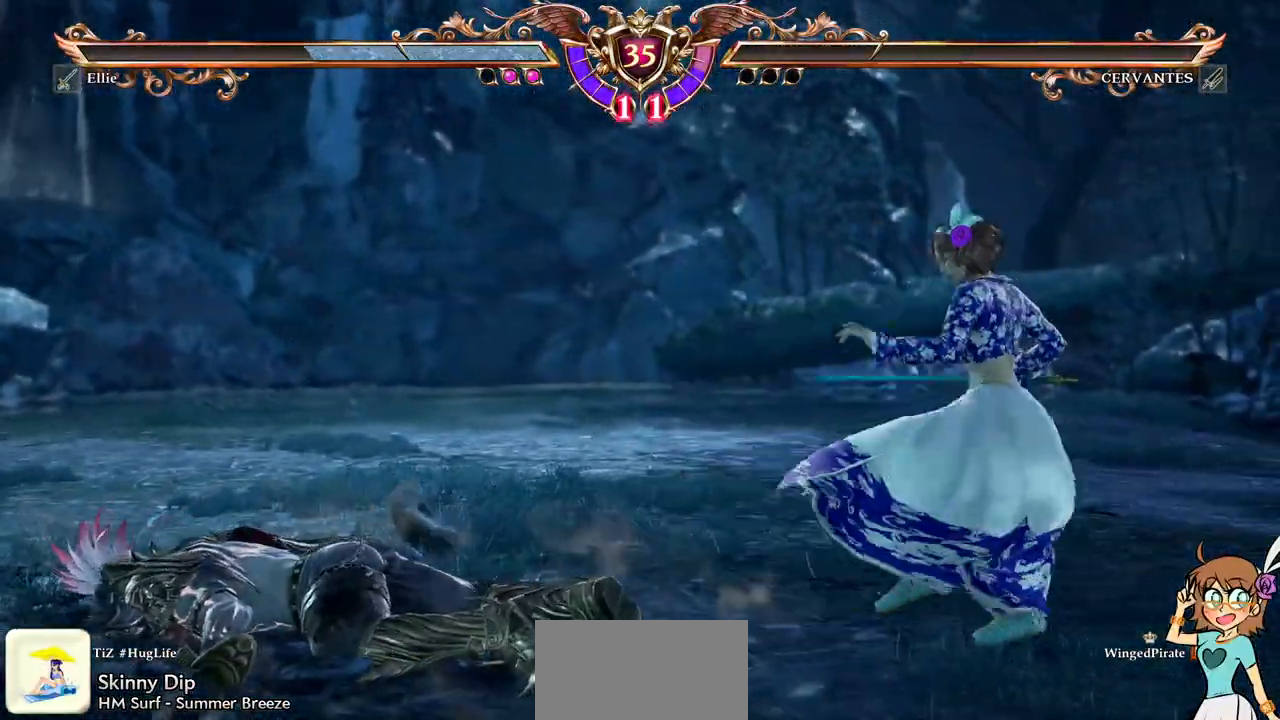
{"buttons": [], "events": []}
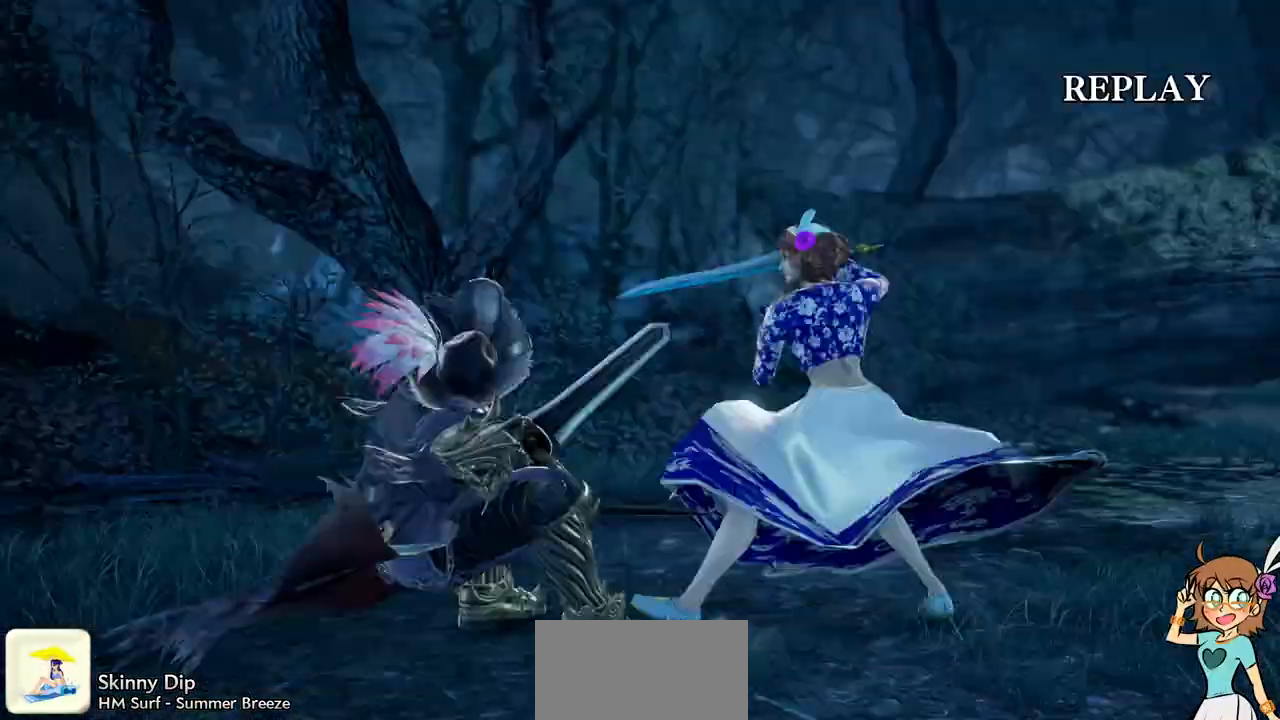
{"buttons": ["START"], "events": [[433, "START", "down"]]}
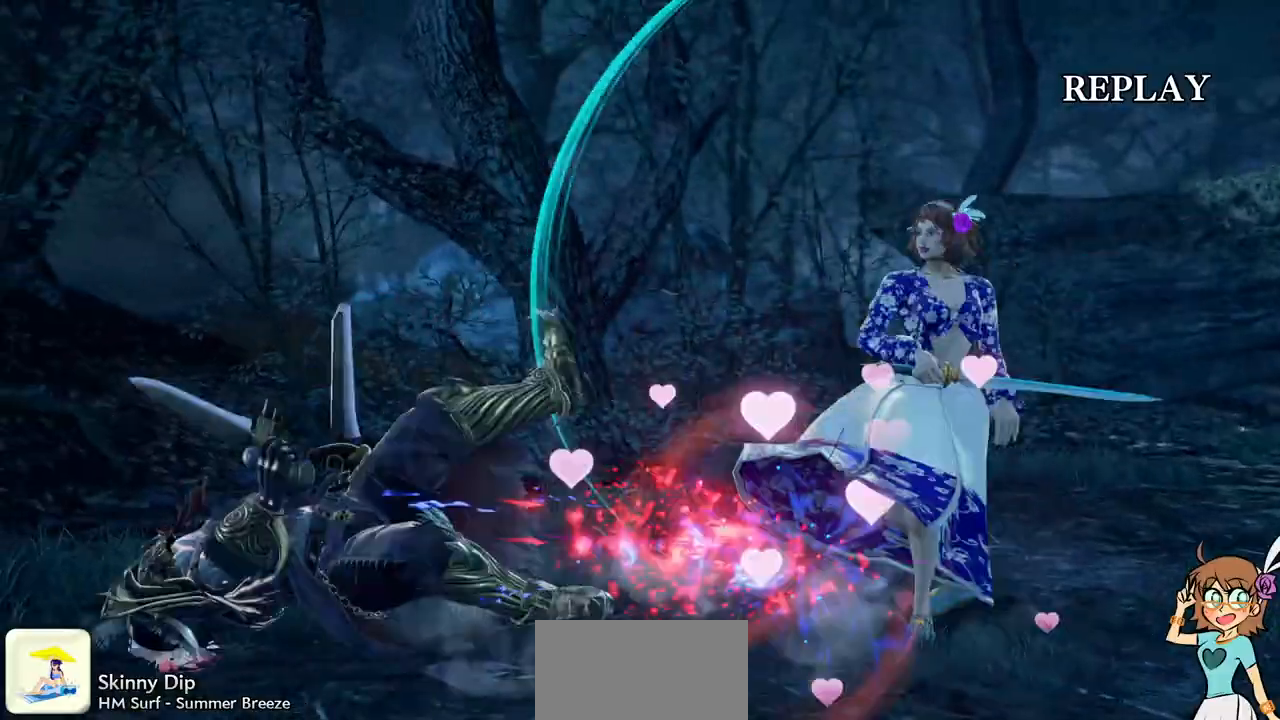
{"buttons": ["START"]}